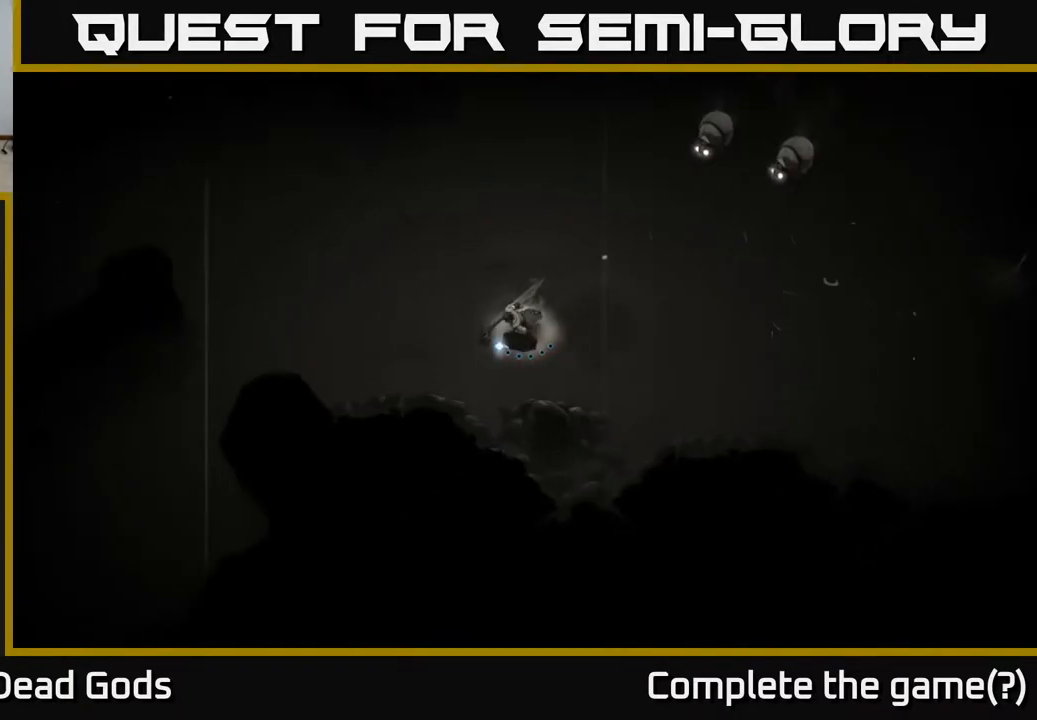
Gameplay with a controller (Xbox layout); each line is a JSON object with the inputs held at the frame after it. "events" lists button and stick changes between this image and that frame as [ms after this image, input, new state], when the widget could be followed in between.
{"buttons": [], "left_stick": "up-right", "right_stick": "center", "events": [[167, "left_stick", "center"], [350, "left_stick", "right"], [400, "left_stick", "up-right"]]}
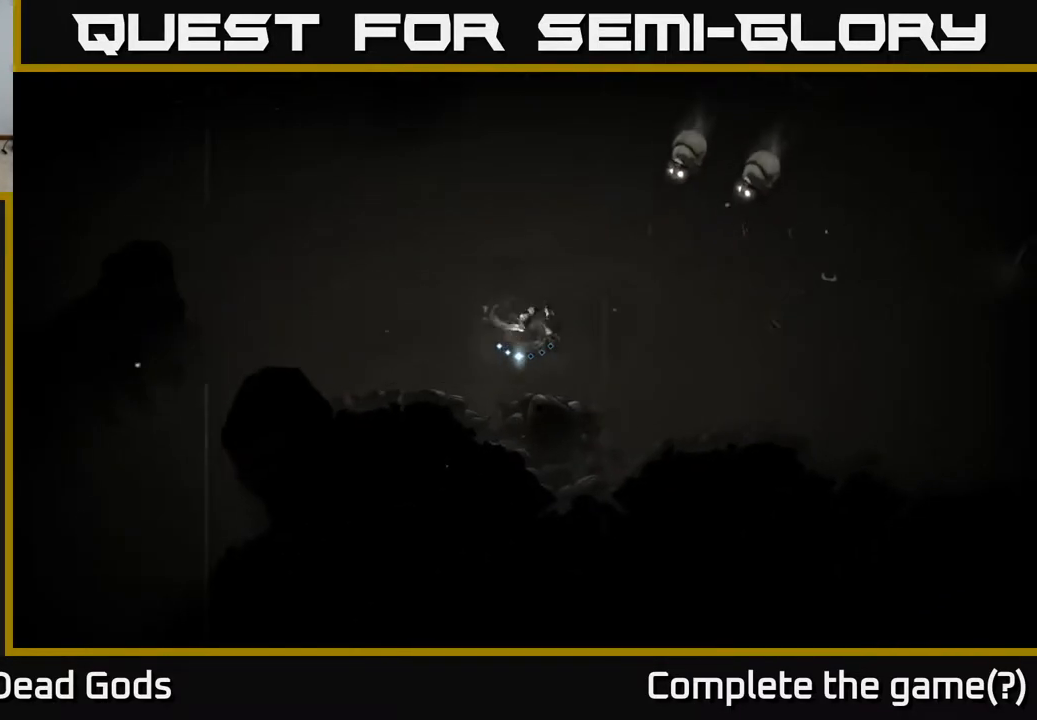
{"buttons": [], "left_stick": "up-right", "right_stick": "center", "events": [[200, "B", "down"], [267, "B", "up"]]}
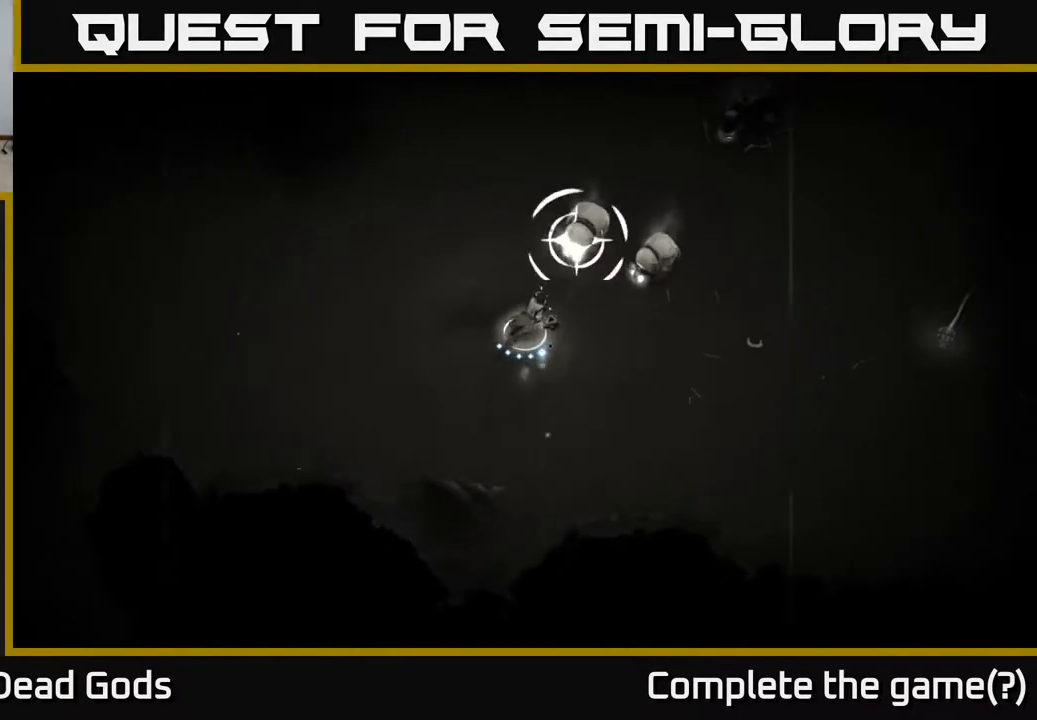
{"buttons": [], "left_stick": "up-right", "right_stick": "center", "events": [[133, "B", "down"], [217, "B", "up"]]}
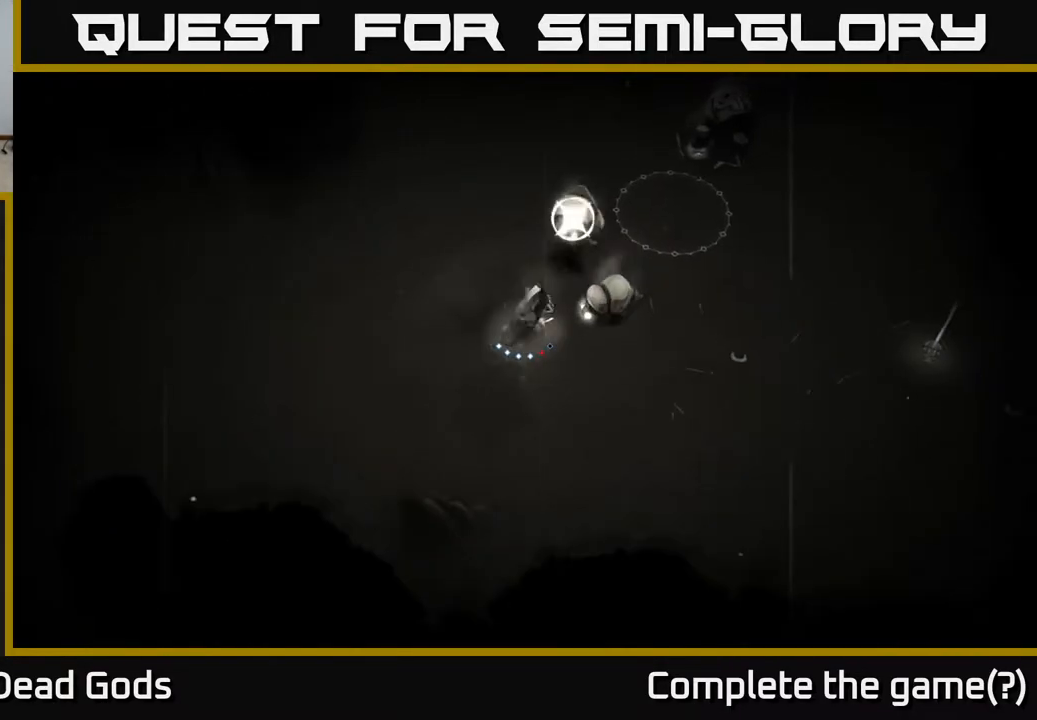
{"buttons": ["R2"], "left_stick": "right", "right_stick": "center", "events": [[67, "left_stick", "right"], [133, "R2", "down"], [233, "R2", "up"], [300, "R2", "down"], [400, "R2", "up"], [467, "R2", "down"]]}
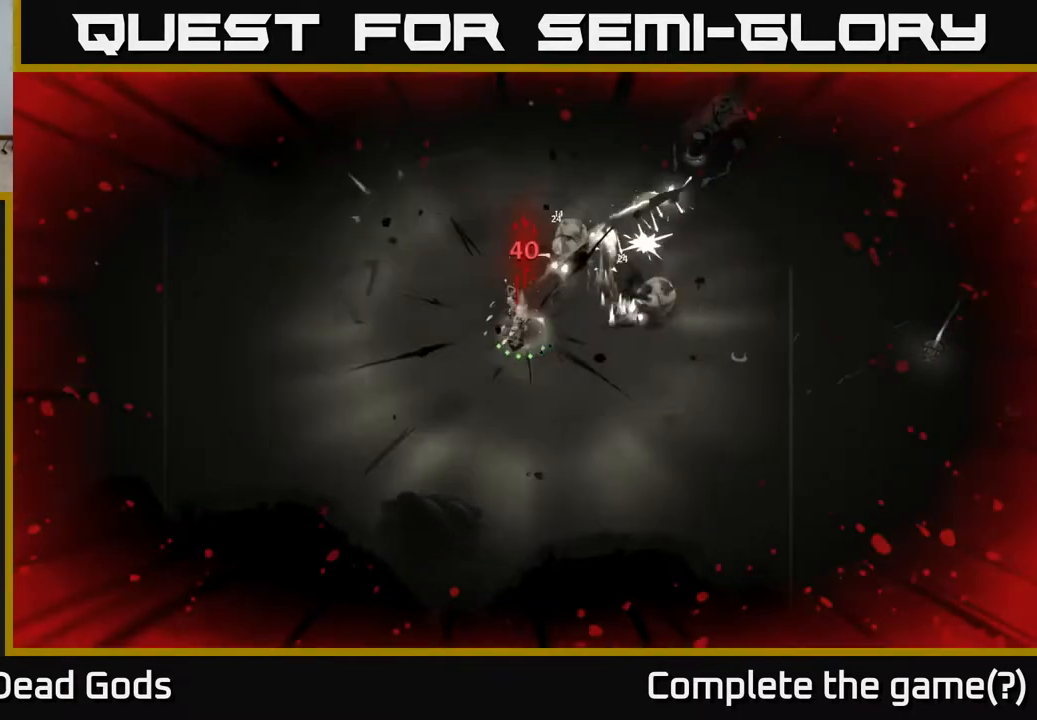
{"buttons": [], "left_stick": "down-right", "right_stick": "center", "events": [[50, "R2", "up"], [83, "left_stick", "down-right"]]}
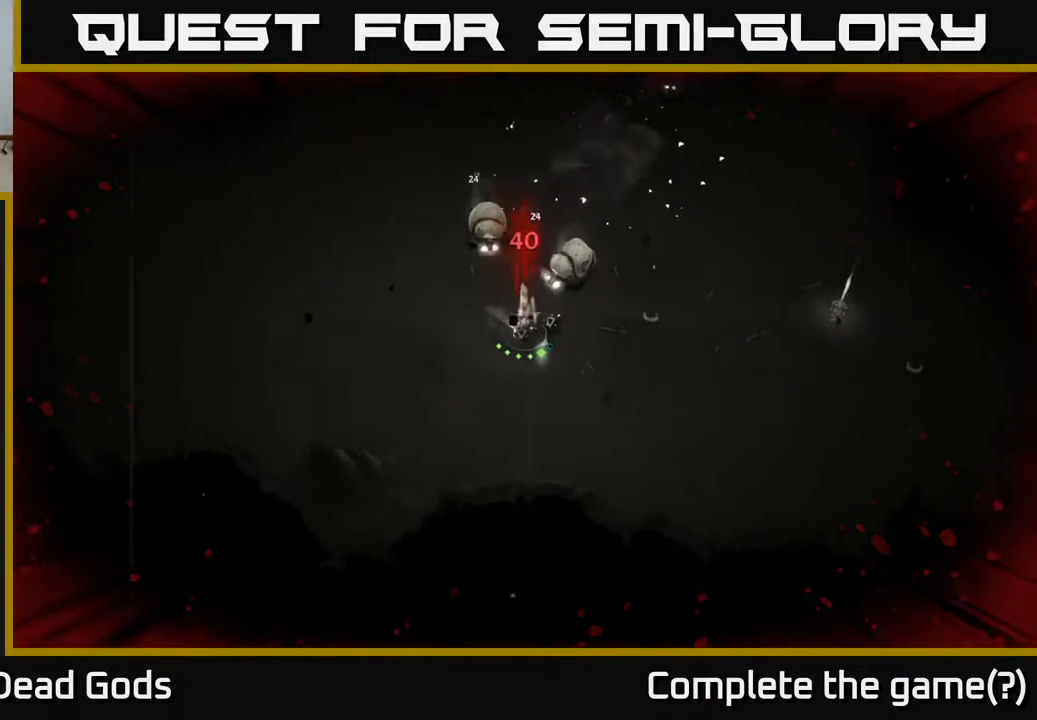
{"buttons": [], "left_stick": "up-left", "right_stick": "center", "events": [[217, "left_stick", "right"], [383, "B", "down"], [400, "left_stick", "up-left"], [450, "B", "up"]]}
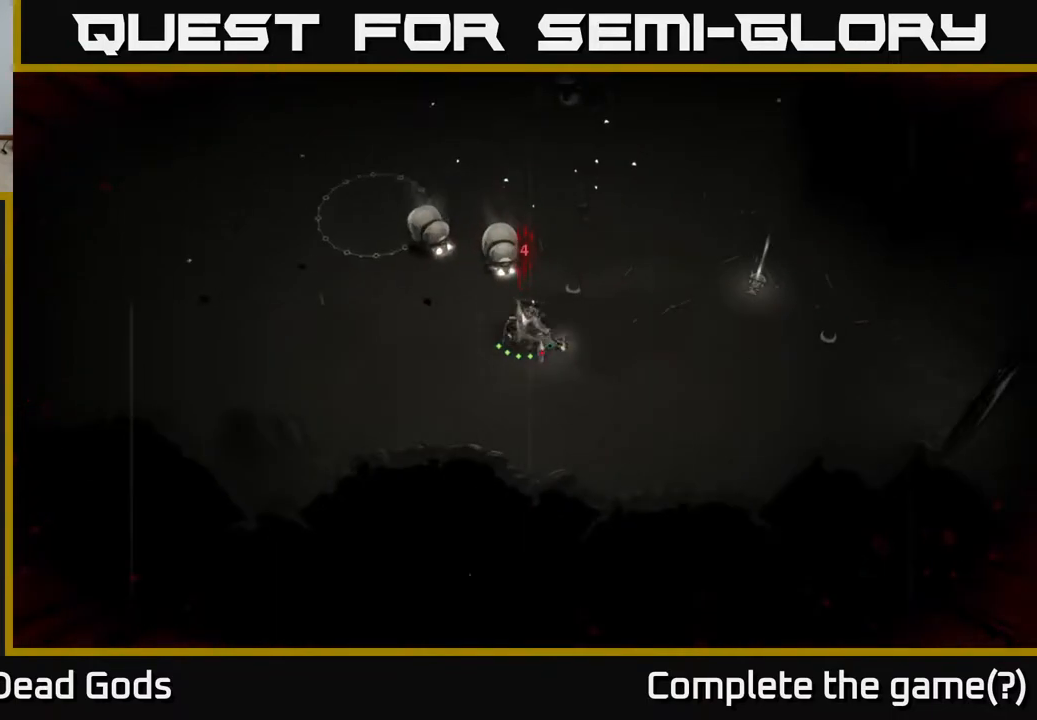
{"buttons": ["B"], "left_stick": "up-left", "right_stick": "center", "events": [[500, "B", "down"]]}
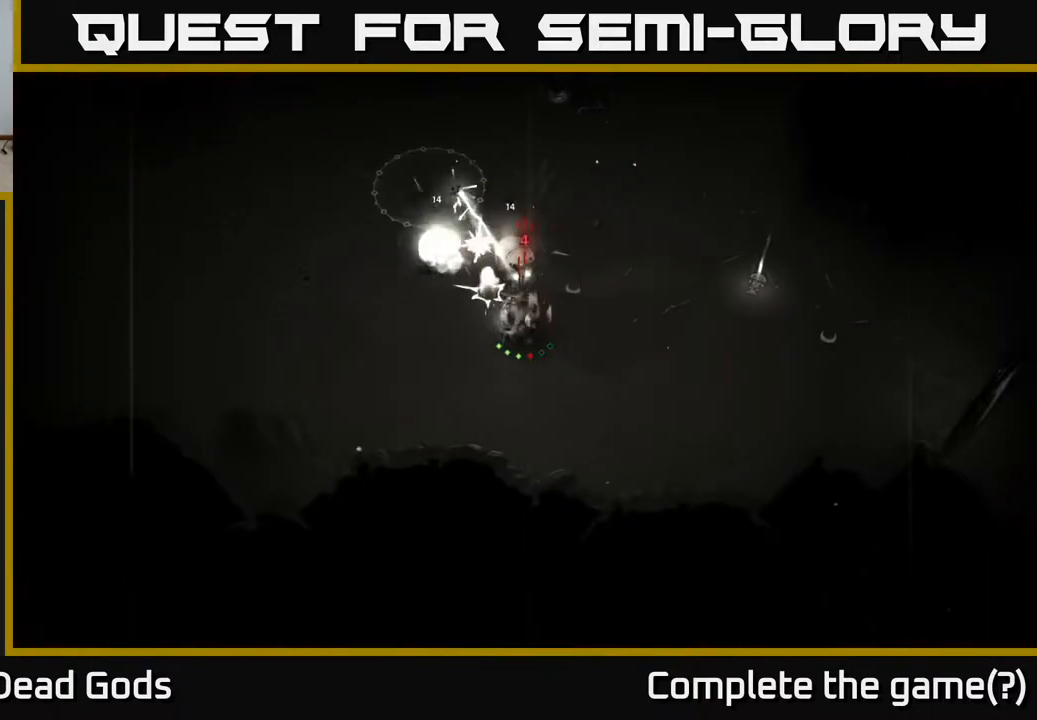
{"buttons": [], "left_stick": "up-left", "right_stick": "center", "events": [[83, "B", "up"]]}
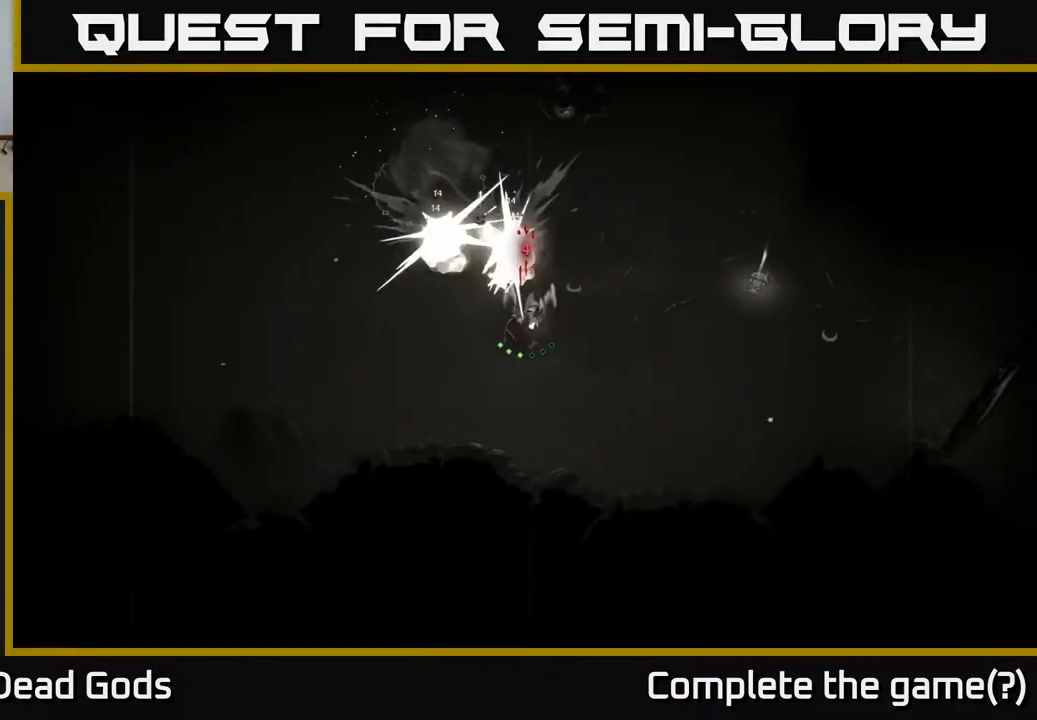
{"buttons": [], "left_stick": "up-left", "right_stick": "center", "events": [[33, "B", "down"], [117, "B", "up"]]}
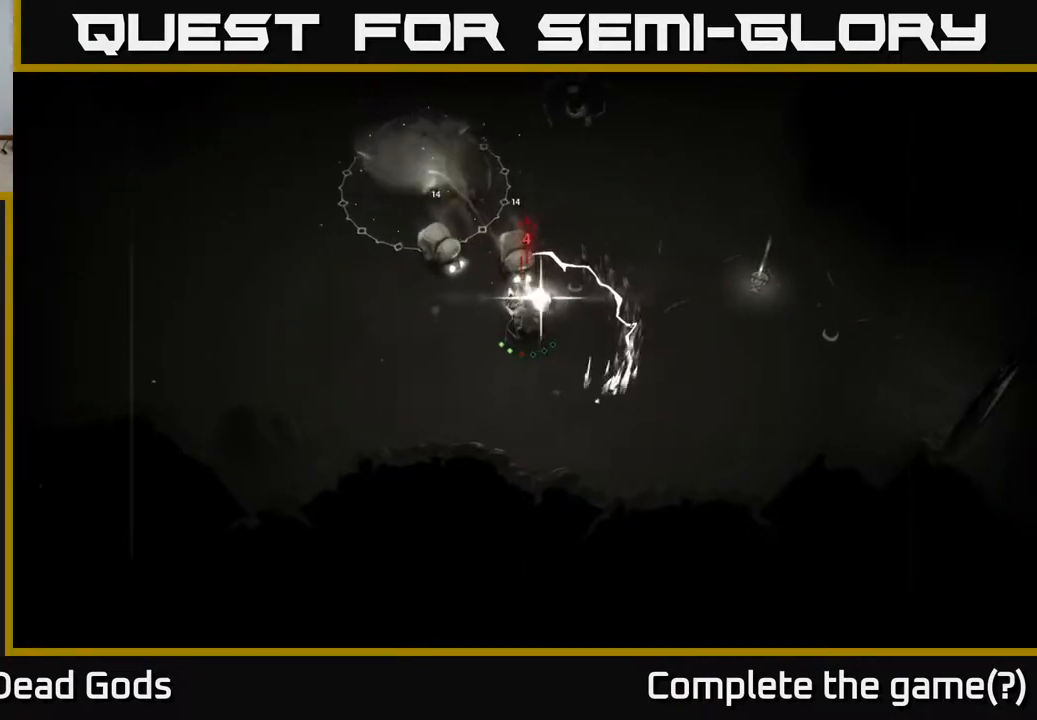
{"buttons": [], "left_stick": "left", "right_stick": "center", "events": [[333, "left_stick", "left"]]}
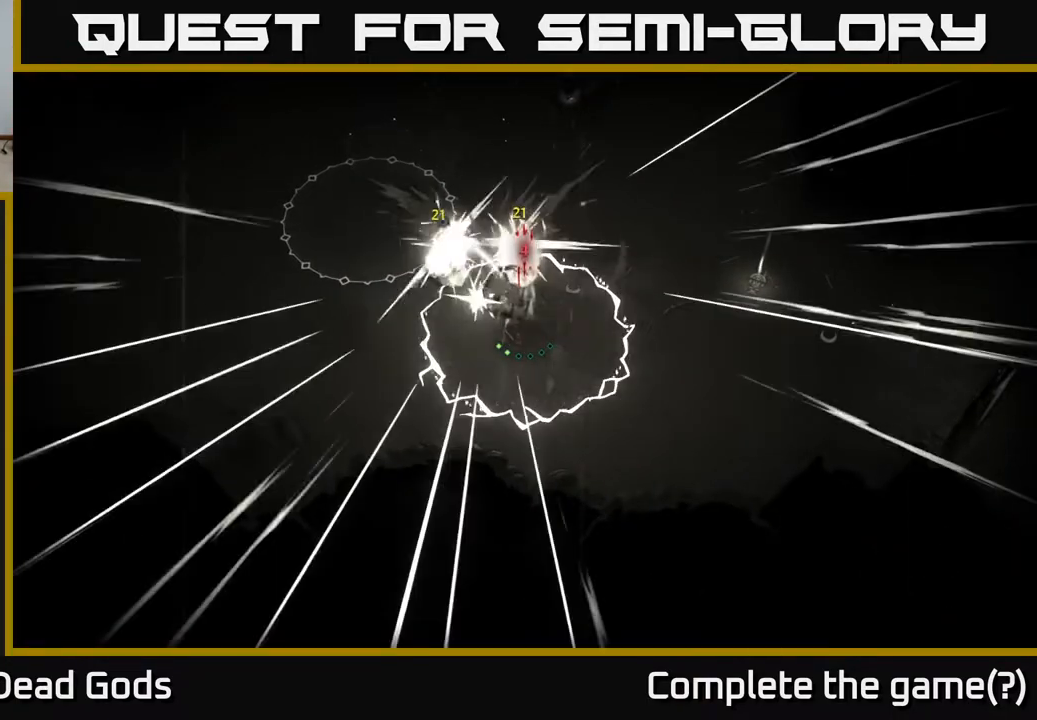
{"buttons": [], "left_stick": "left", "right_stick": "center", "events": [[50, "R2", "down"], [183, "R2", "up"], [233, "R2", "down"], [350, "R2", "up"], [400, "R2", "down"], [500, "R2", "up"]]}
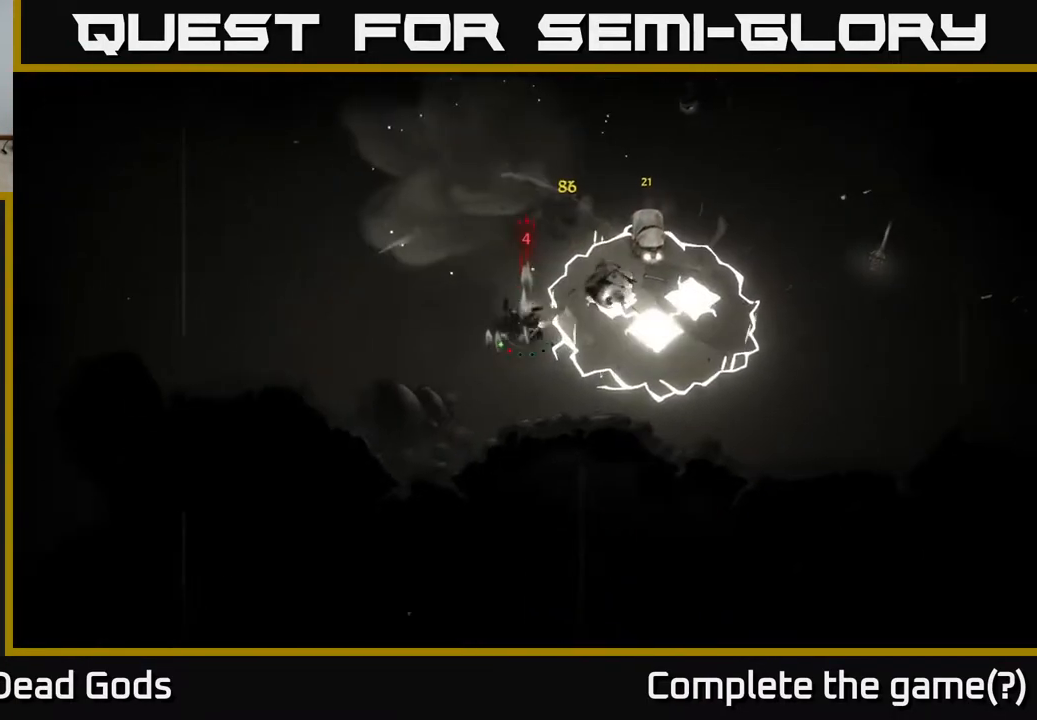
{"buttons": [], "left_stick": "left", "right_stick": "center", "events": []}
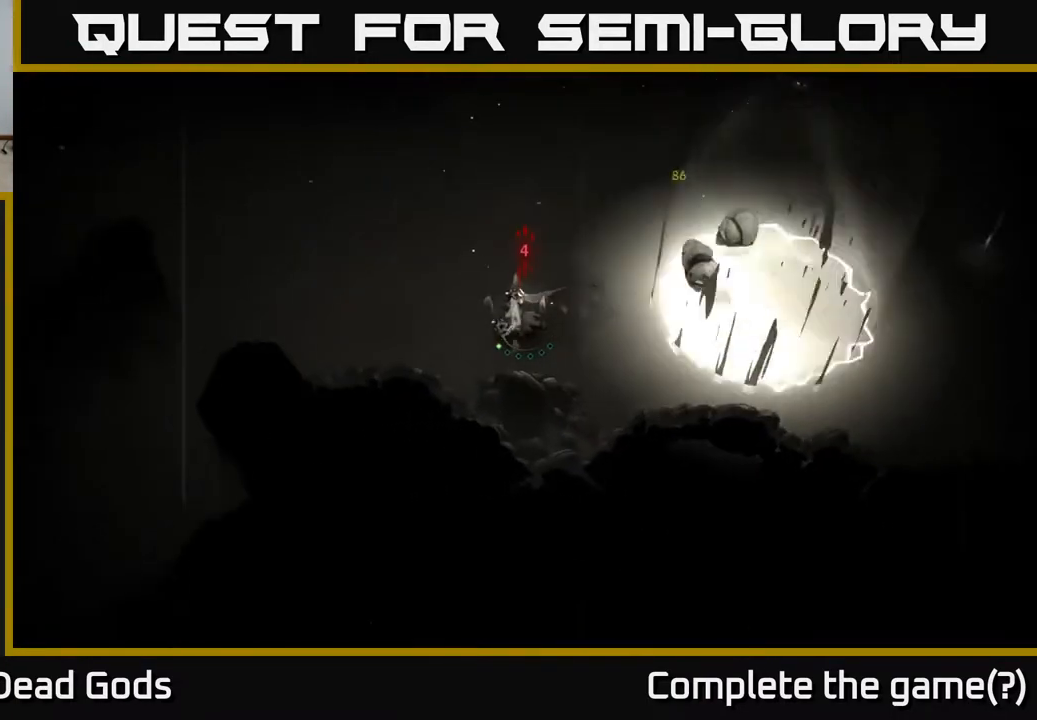
{"buttons": [], "left_stick": "up-left", "right_stick": "center", "events": [[167, "left_stick", "up-left"]]}
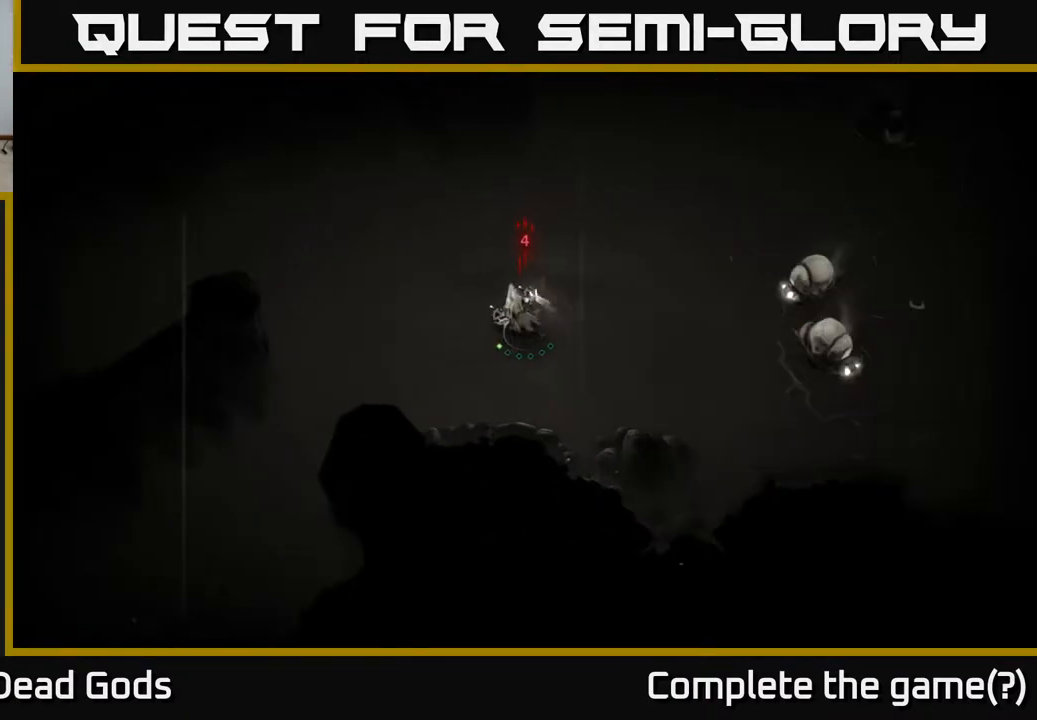
{"buttons": [], "left_stick": "center", "right_stick": "center", "events": [[67, "left_stick", "up-right"], [383, "left_stick", "center"]]}
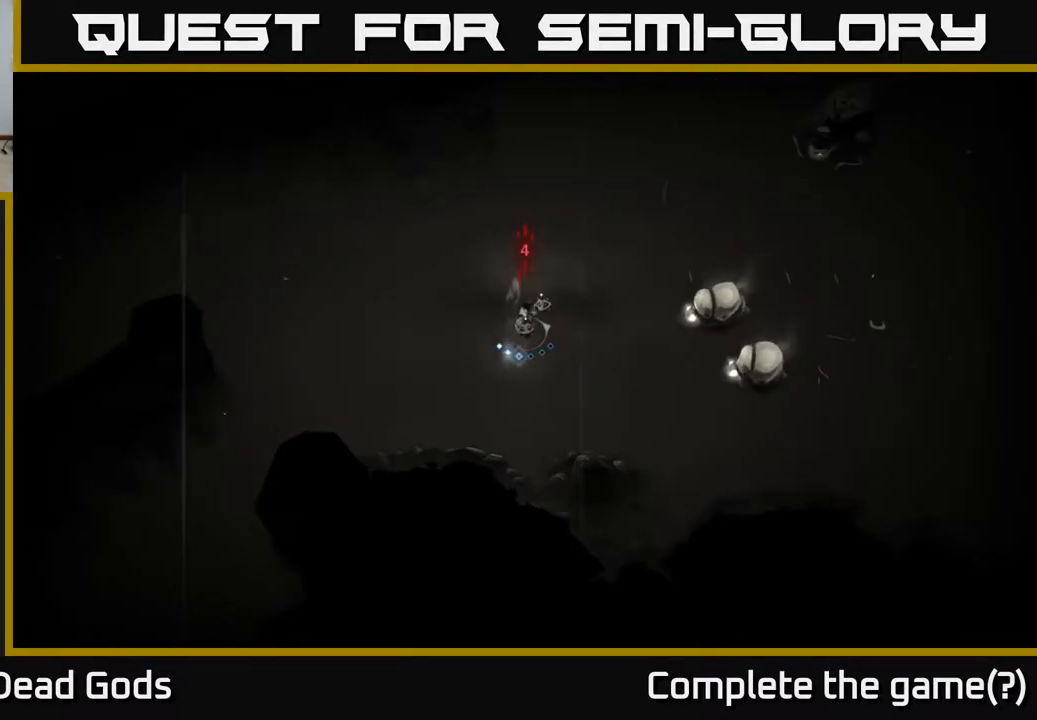
{"buttons": [], "left_stick": "right", "right_stick": "center", "events": [[183, "left_stick", "right"], [200, "B", "down"], [267, "B", "up"]]}
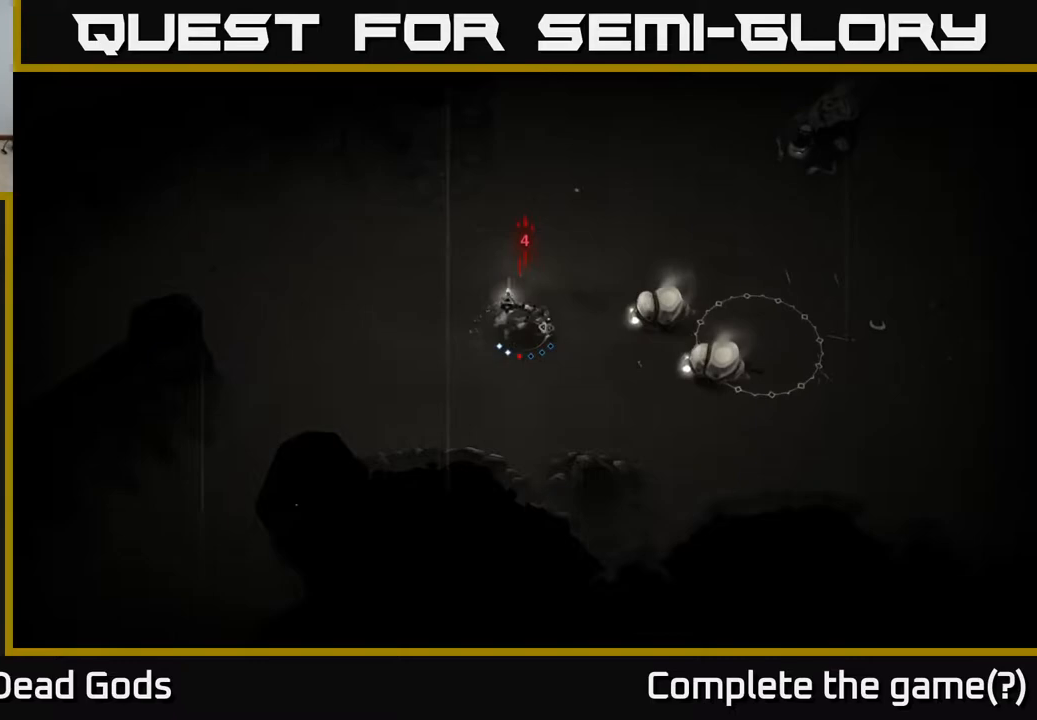
{"buttons": [], "left_stick": "right", "right_stick": "center", "events": [[367, "B", "down"], [467, "B", "up"]]}
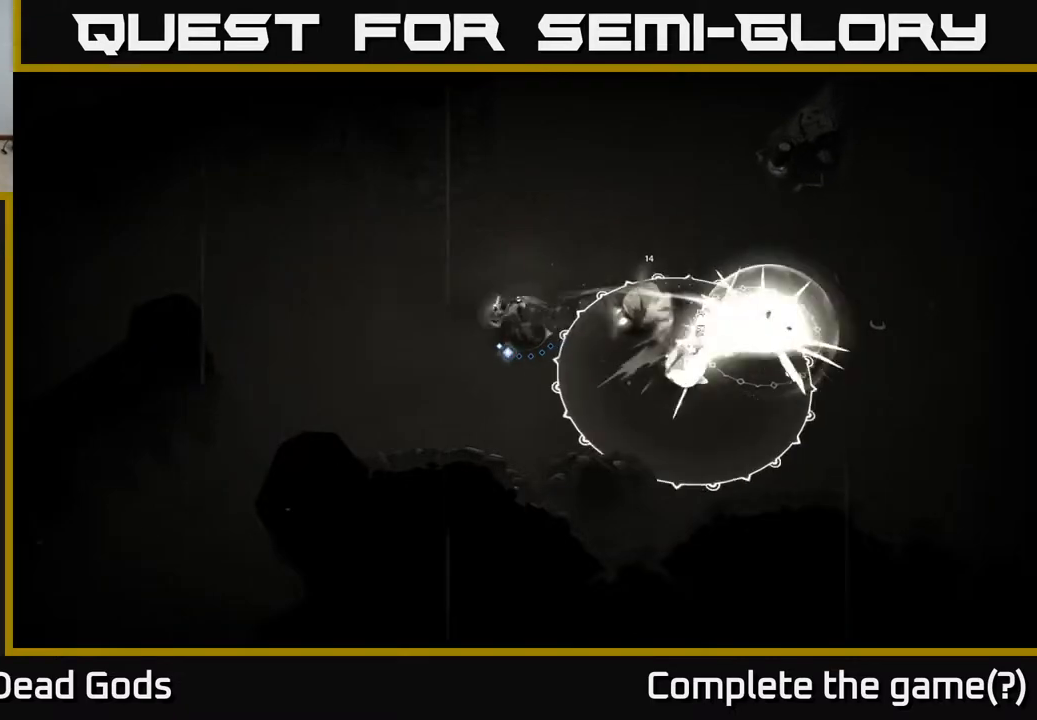
{"buttons": [], "left_stick": "right", "right_stick": "center", "events": []}
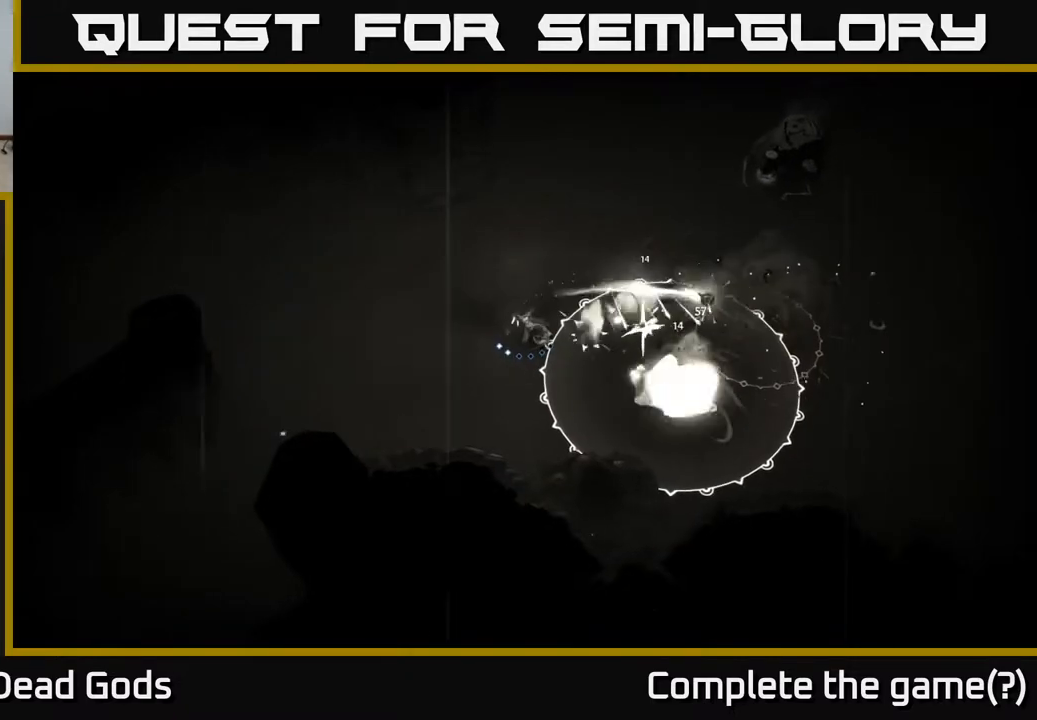
{"buttons": [], "left_stick": "left", "right_stick": "center", "events": [[50, "left_stick", "left"], [83, "R2", "down"], [200, "R2", "up"]]}
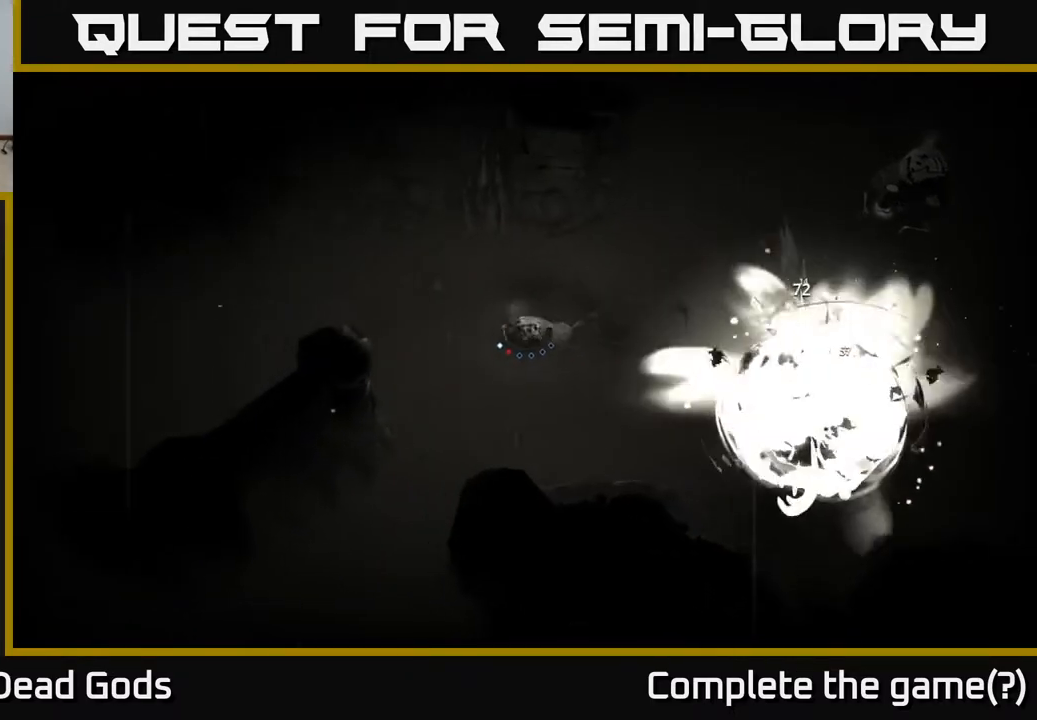
{"buttons": [], "left_stick": "right", "right_stick": "center", "events": [[250, "left_stick", "right"]]}
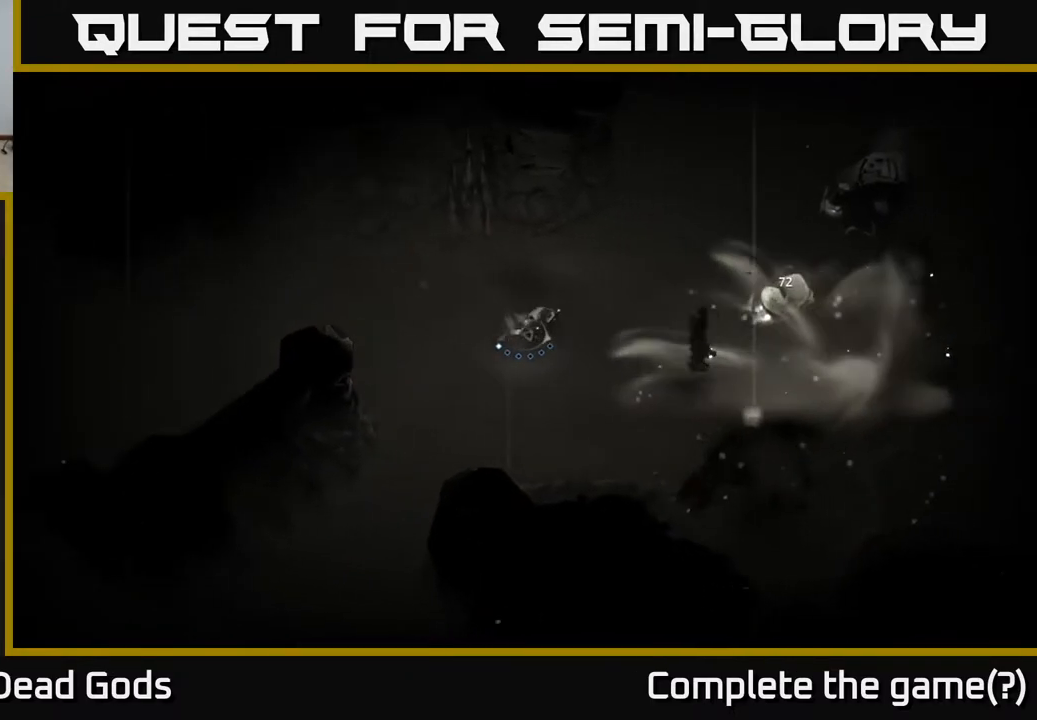
{"buttons": [], "left_stick": "right", "right_stick": "center", "events": [[83, "left_stick", "down"], [233, "left_stick", "right"], [317, "B", "down"], [400, "B", "up"]]}
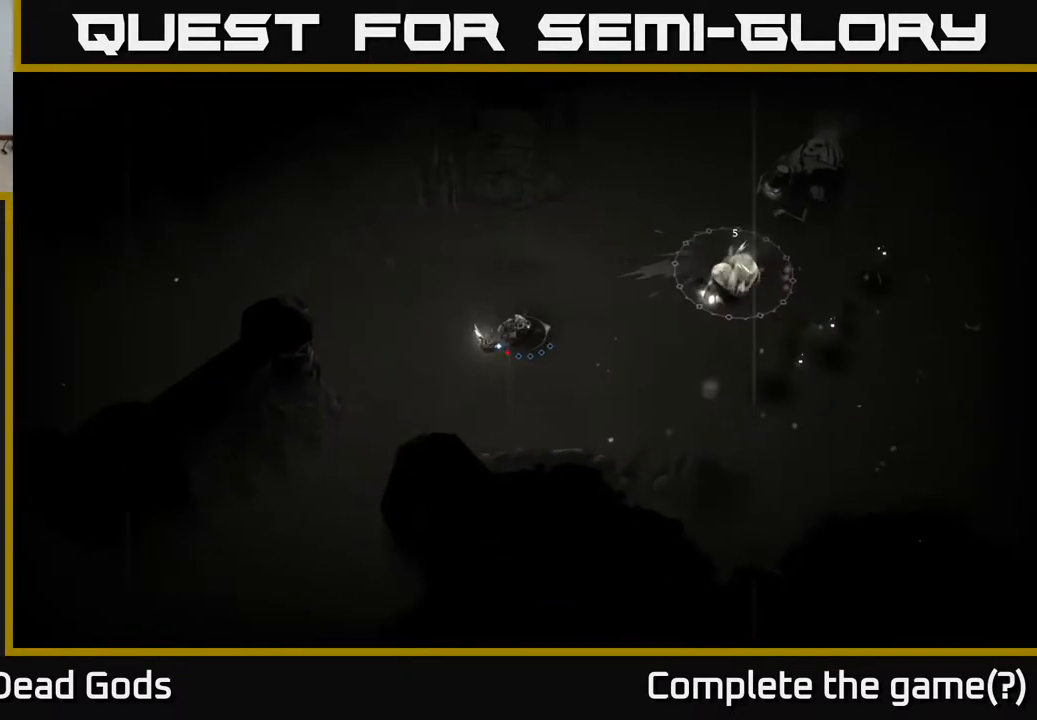
{"buttons": ["B"], "left_stick": "right", "right_stick": "center", "events": [[483, "B", "down"]]}
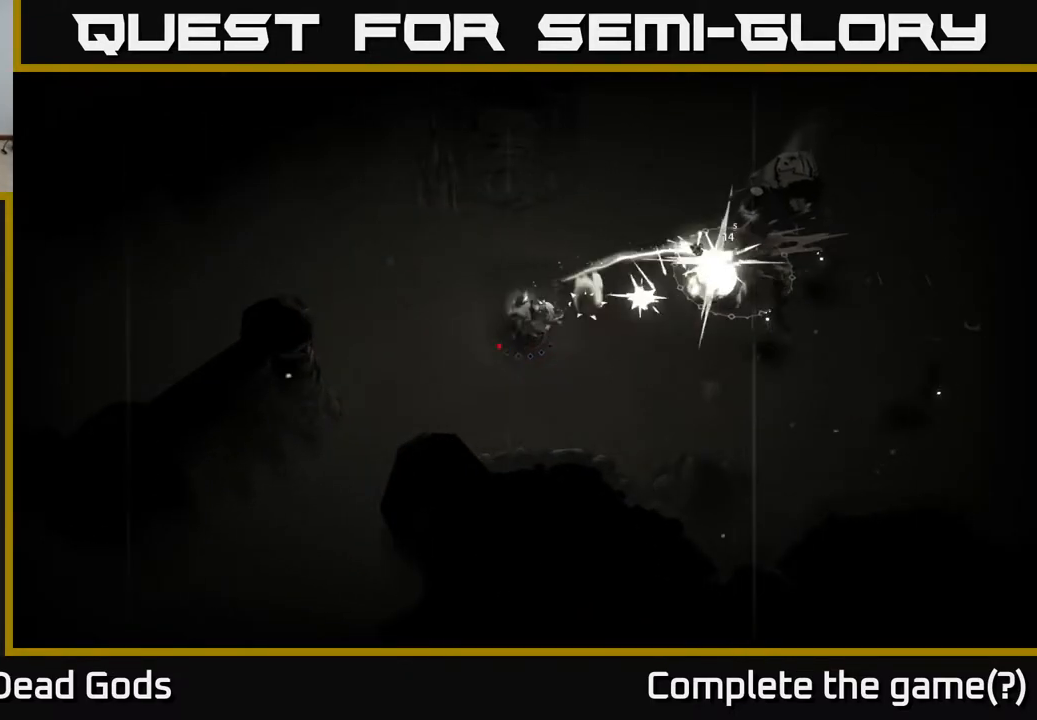
{"buttons": [], "left_stick": "right", "right_stick": "center", "events": [[100, "B", "up"]]}
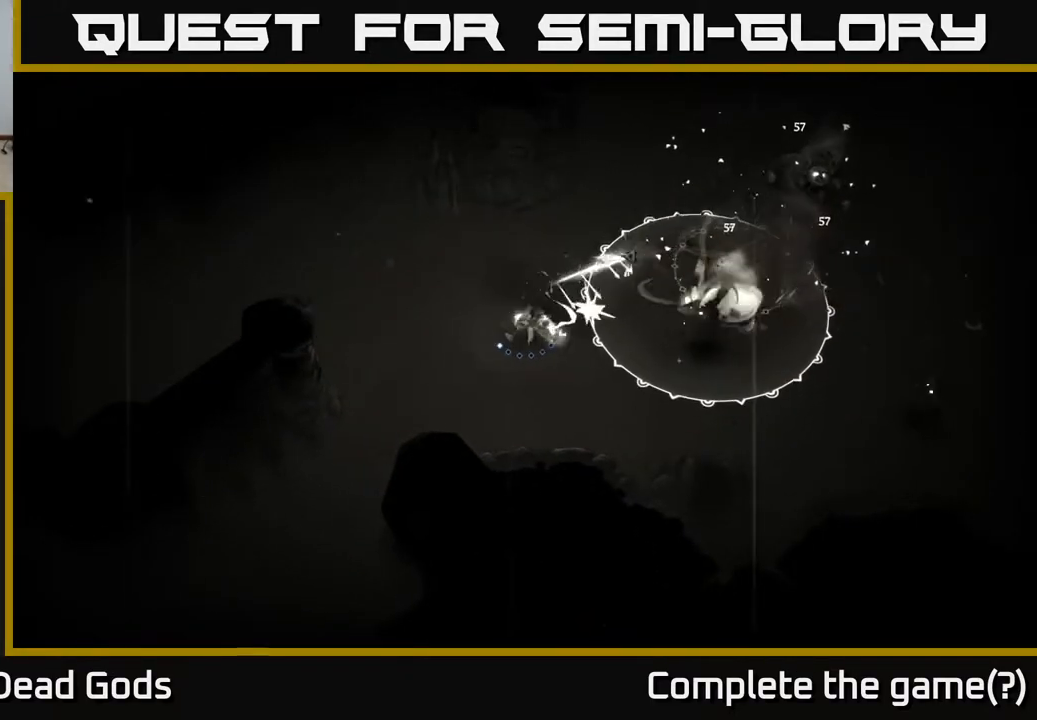
{"buttons": [], "left_stick": "left", "right_stick": "center", "events": [[133, "left_stick", "center"], [217, "left_stick", "left"]]}
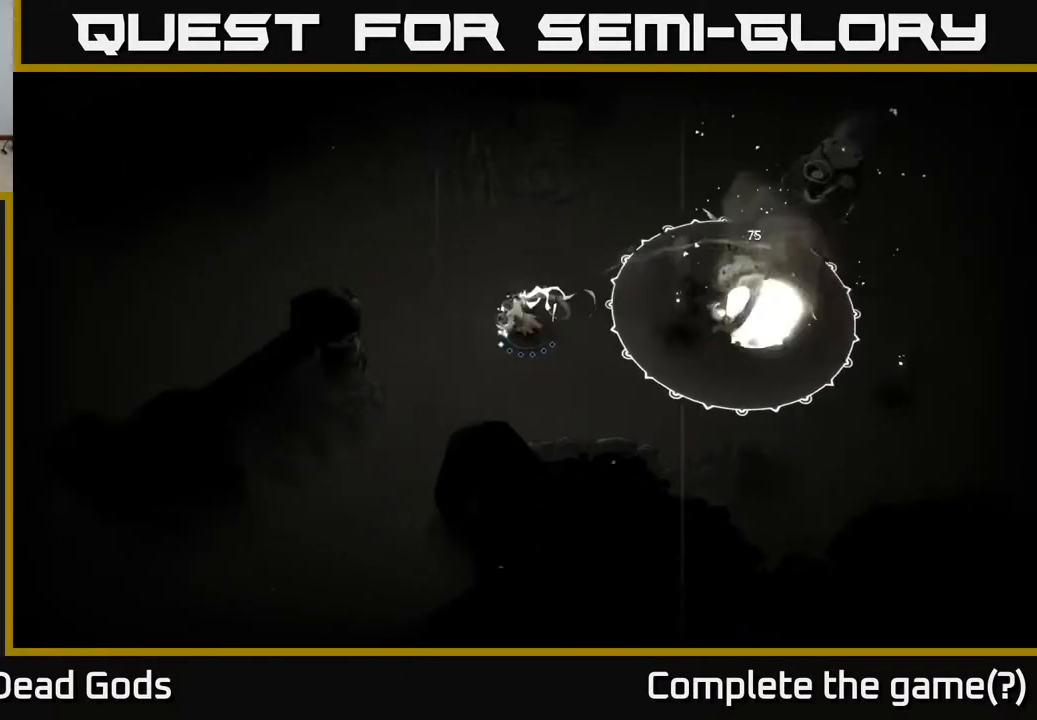
{"buttons": [], "left_stick": "left", "right_stick": "center", "events": []}
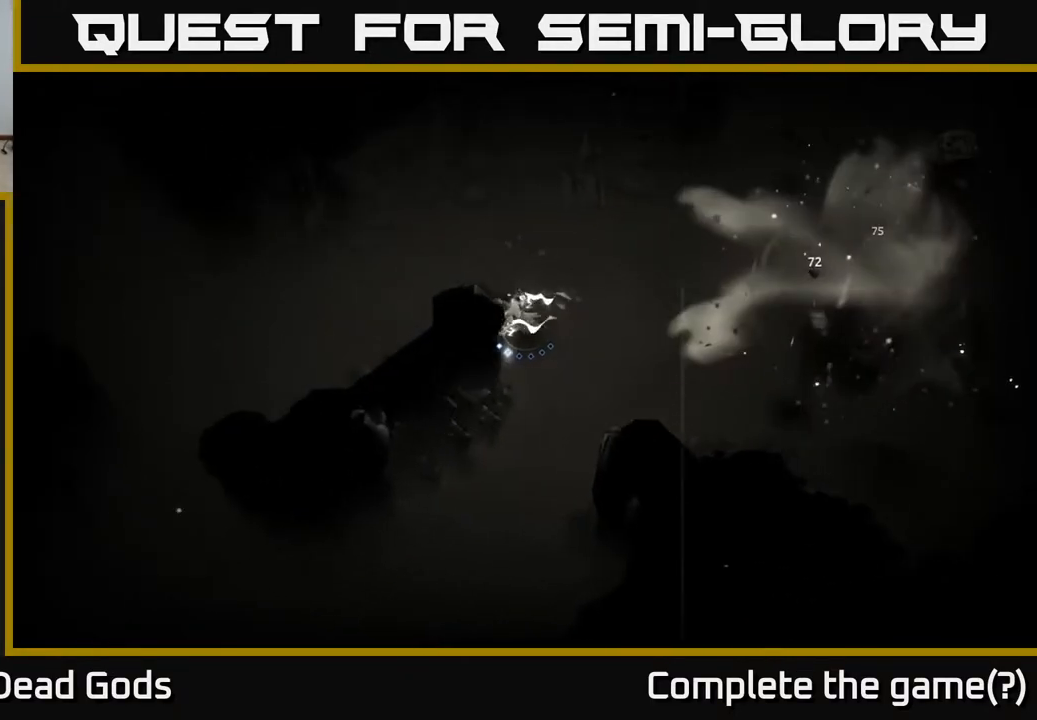
{"buttons": [], "left_stick": "right", "right_stick": "center", "events": [[167, "left_stick", "right"]]}
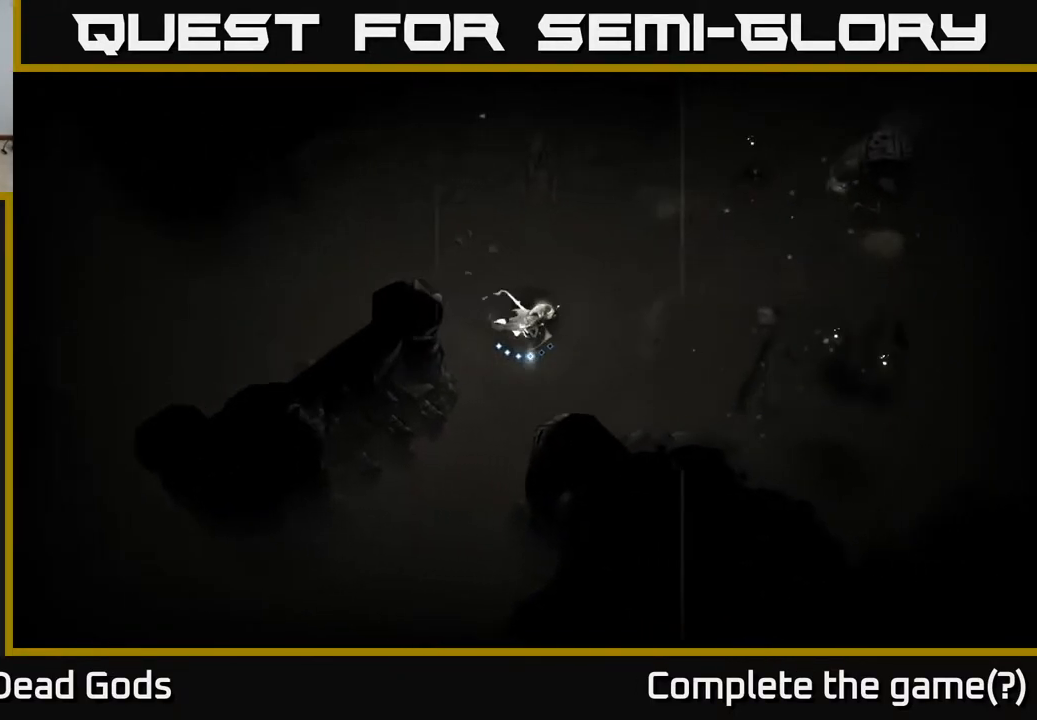
{"buttons": ["X"], "left_stick": "right", "right_stick": "center", "events": [[83, "X", "down"], [200, "X", "up"], [483, "X", "down"]]}
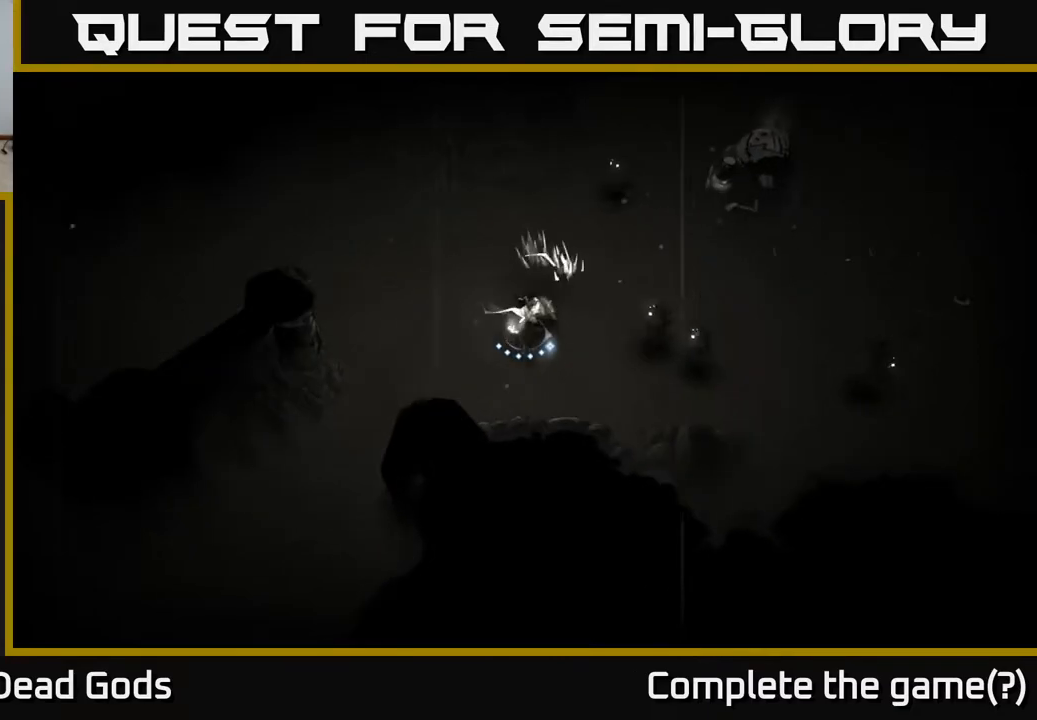
{"buttons": [], "left_stick": "right", "right_stick": "center", "events": [[67, "X", "up"]]}
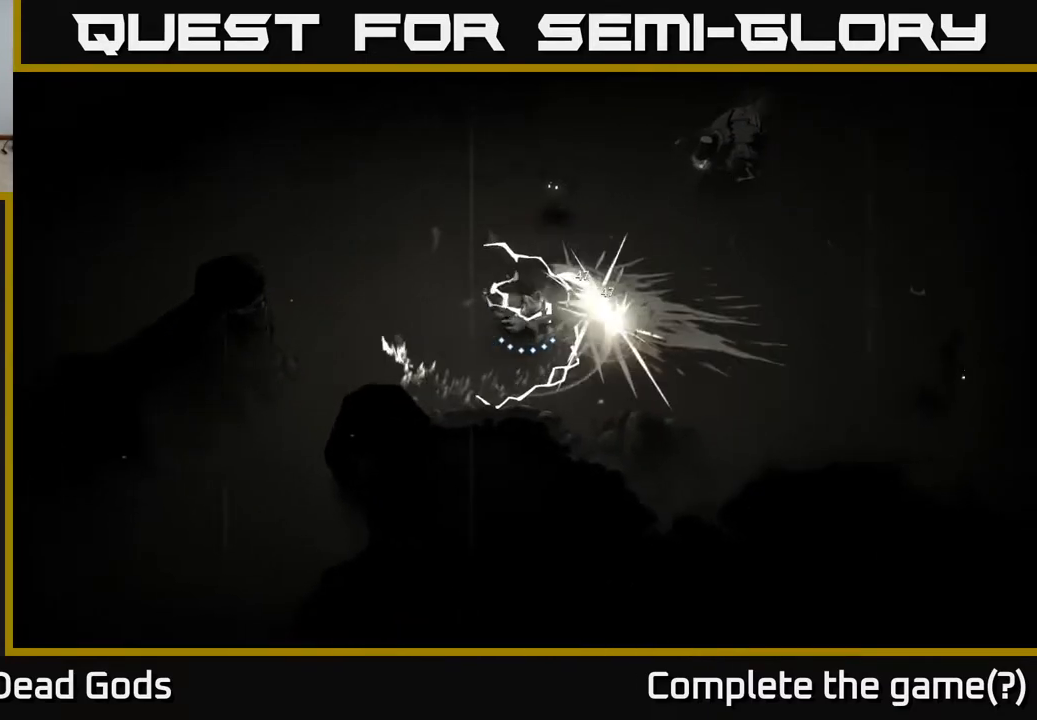
{"buttons": [], "left_stick": "right", "right_stick": "center", "events": [[167, "R2", "down"], [300, "R2", "up"]]}
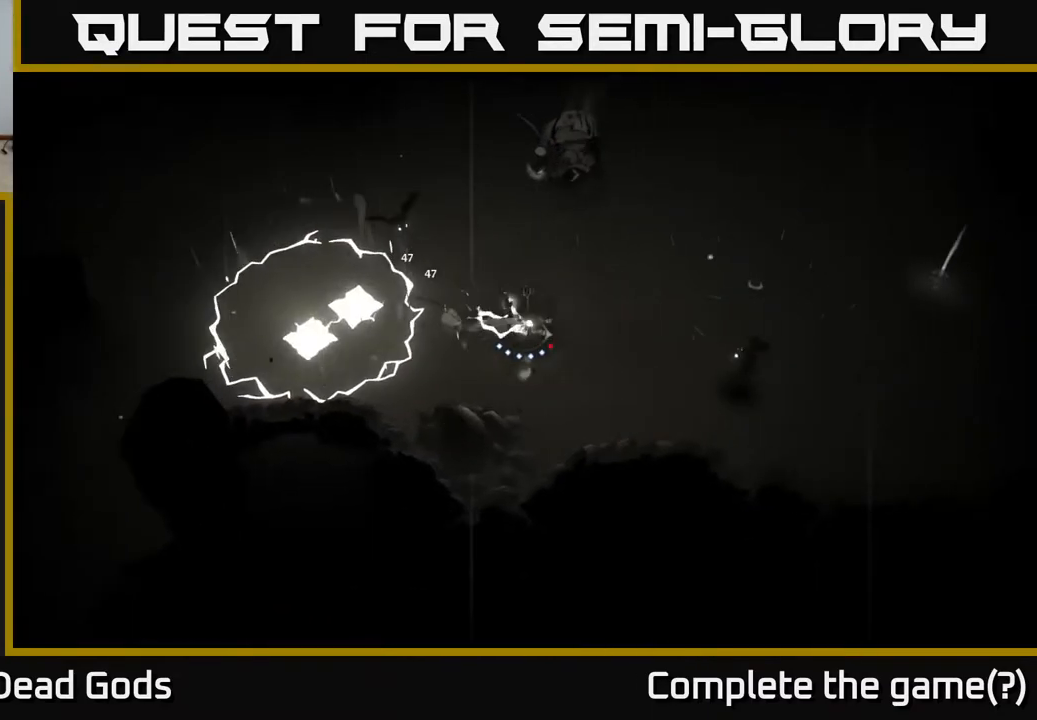
{"buttons": ["Y"], "left_stick": "up", "right_stick": "center", "events": [[283, "Y", "down"], [300, "left_stick", "up"]]}
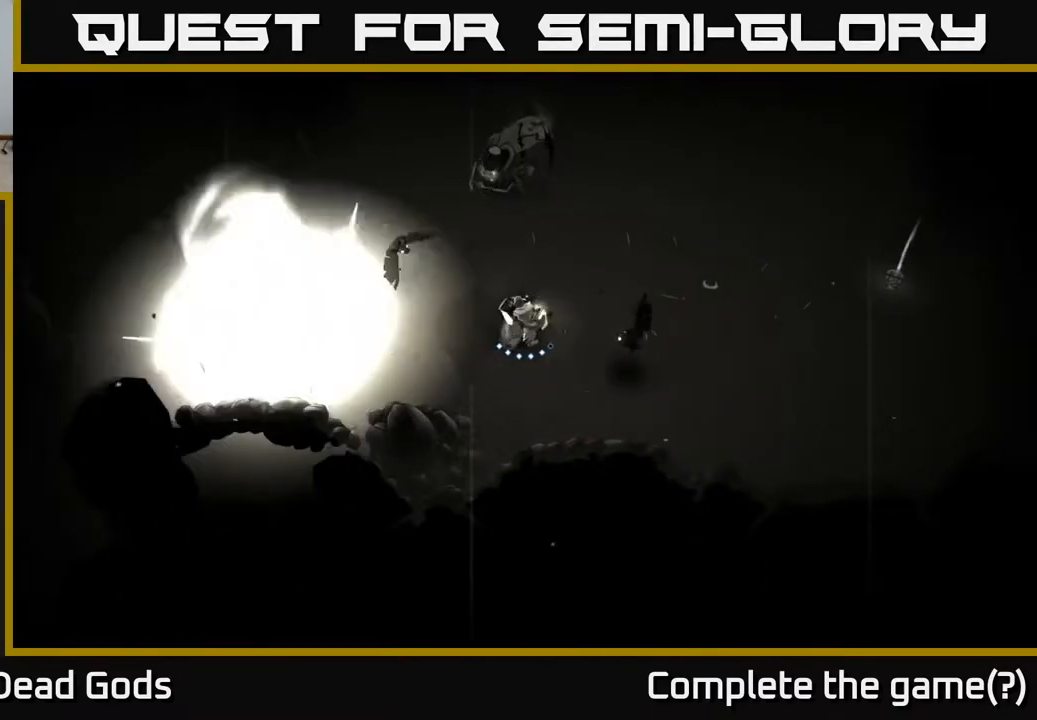
{"buttons": [], "left_stick": "up", "right_stick": "center", "events": [[183, "Y", "up"]]}
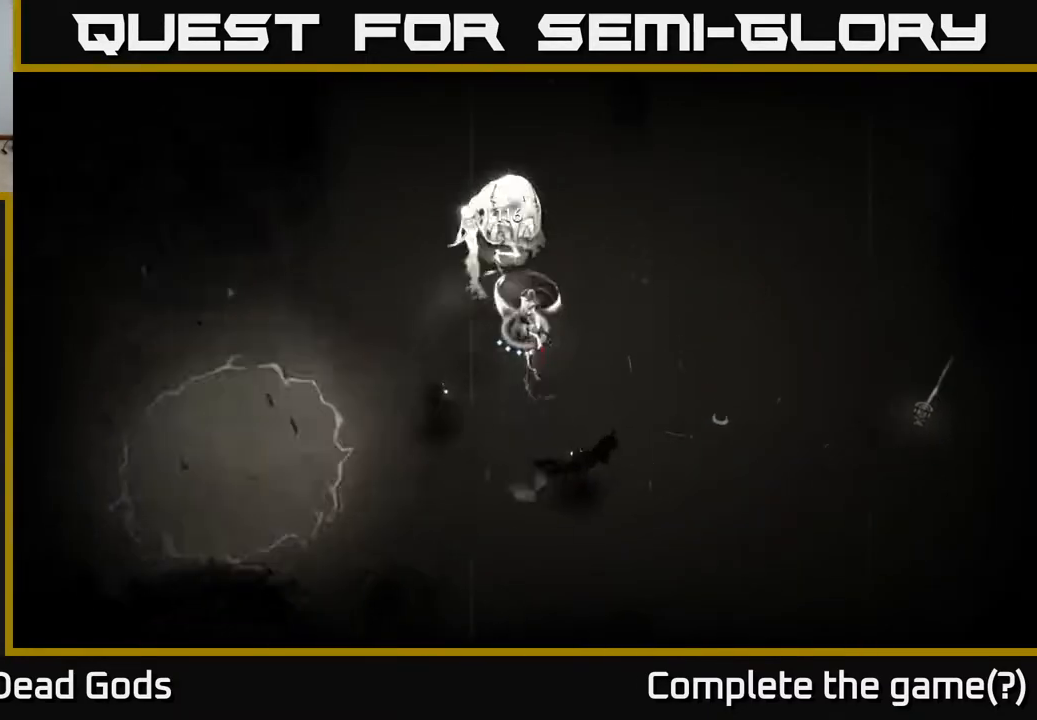
{"buttons": [], "left_stick": "up", "right_stick": "center", "events": [[267, "X", "down"], [383, "X", "up"]]}